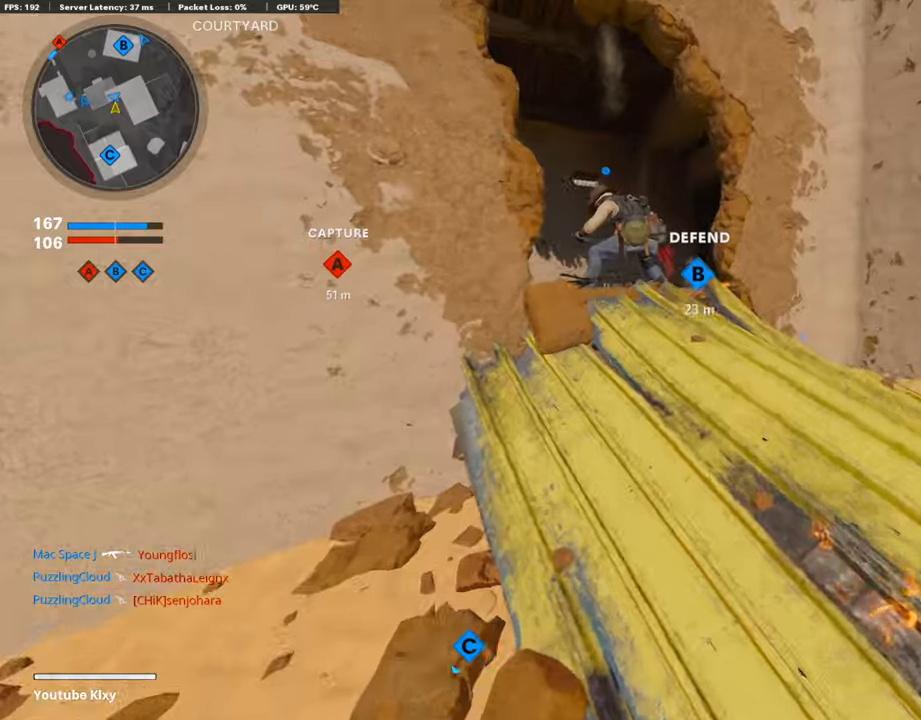
Gameplay with a controller (PlayStation layout); each line is a JSON object with the inputs held at the frame after it. "events" lists button and stick changes between this image and that frame as [ms after this image, input, new state], when the widget could be followed in between.
{"buttons": [], "left_stick": "up", "right_stick": "down-left", "events": [[236, "L3", "down"], [354, "L3", "up"], [387, "right_stick", "down-left"]]}
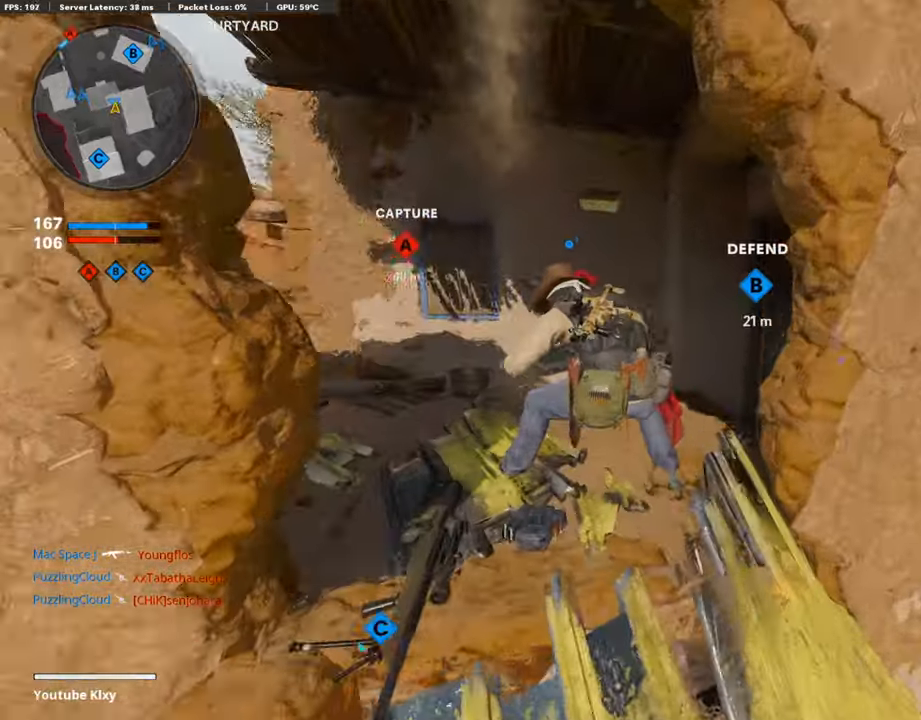
{"buttons": ["L3"], "left_stick": "up-left", "right_stick": "center", "events": [[17, "right_stick", "left"], [34, "L3", "down"], [168, "L3", "up"], [236, "right_stick", "center"], [303, "L3", "down"], [387, "left_stick", "up-left"]]}
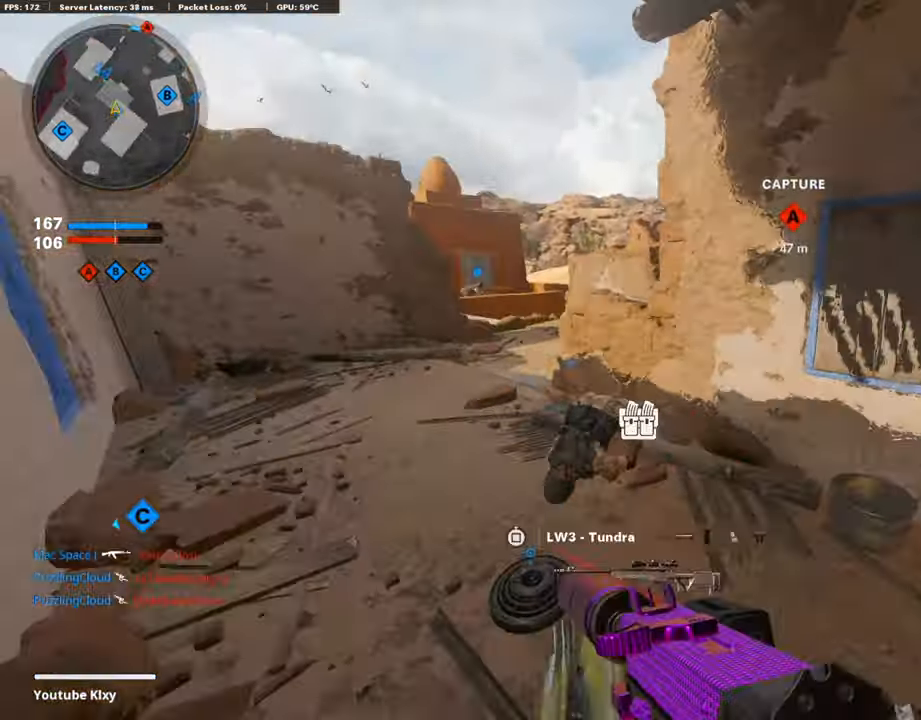
{"buttons": ["L3"], "left_stick": "up-left", "right_stick": "right", "events": [[118, "right_stick", "left"], [236, "right_stick", "center"], [370, "right_stick", "right"]]}
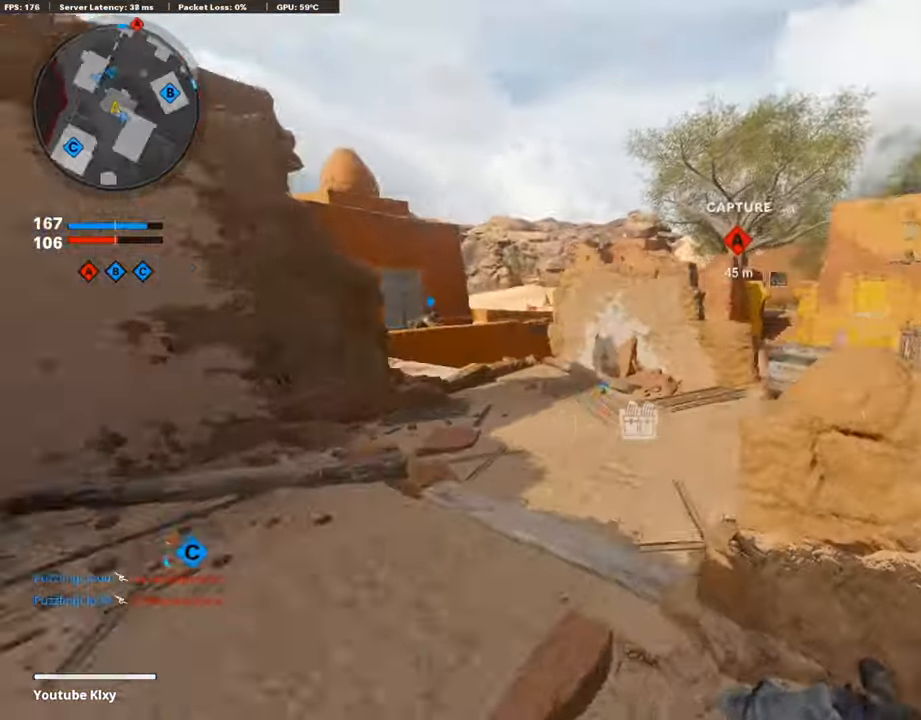
{"buttons": [], "left_stick": "up", "right_stick": "center", "events": [[51, "right_stick", "center"], [202, "right_stick", "right"], [236, "L3", "up"], [236, "left_stick", "up"], [387, "right_stick", "center"]]}
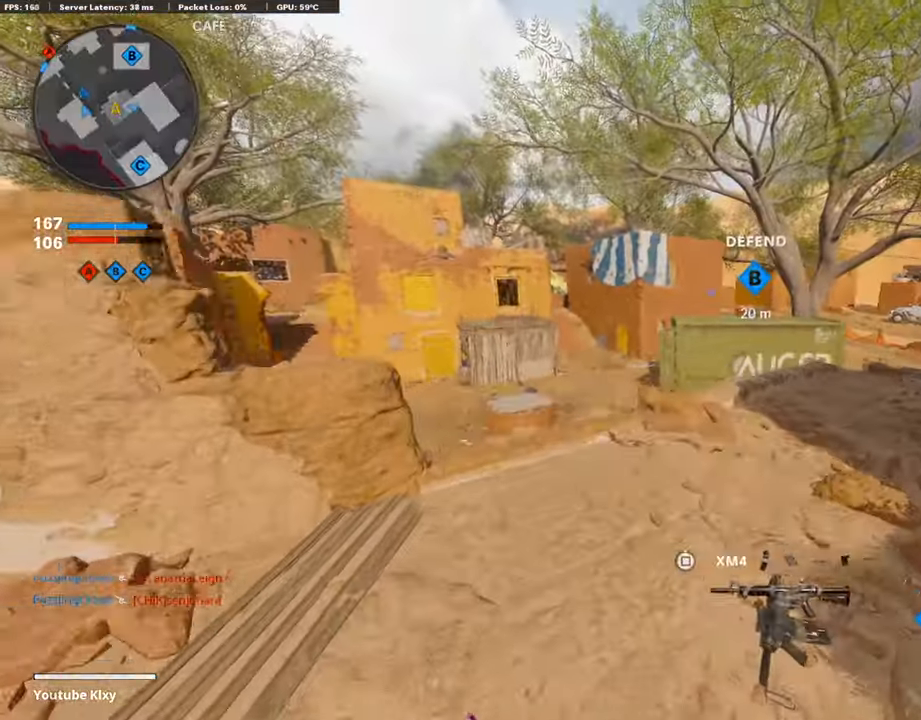
{"buttons": [], "left_stick": "up", "right_stick": "center", "events": [[421, "right_stick", "right"], [488, "right_stick", "center"]]}
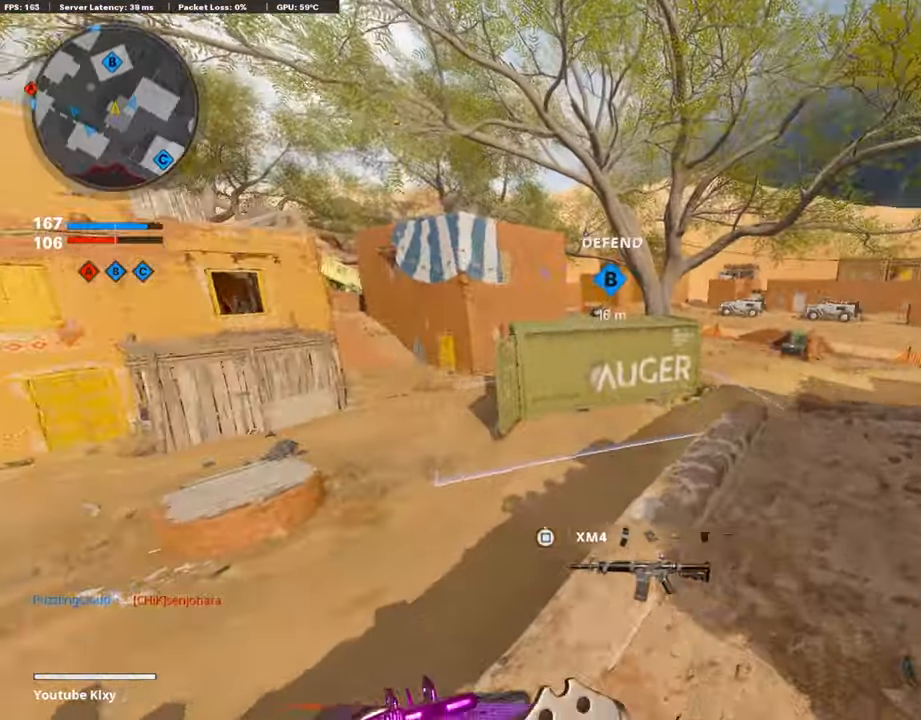
{"buttons": ["R3"], "left_stick": "up", "right_stick": "down", "events": [[34, "right_stick", "left"], [152, "right_stick", "center"], [236, "right_stick", "right"], [303, "R3", "down"], [438, "right_stick", "down"]]}
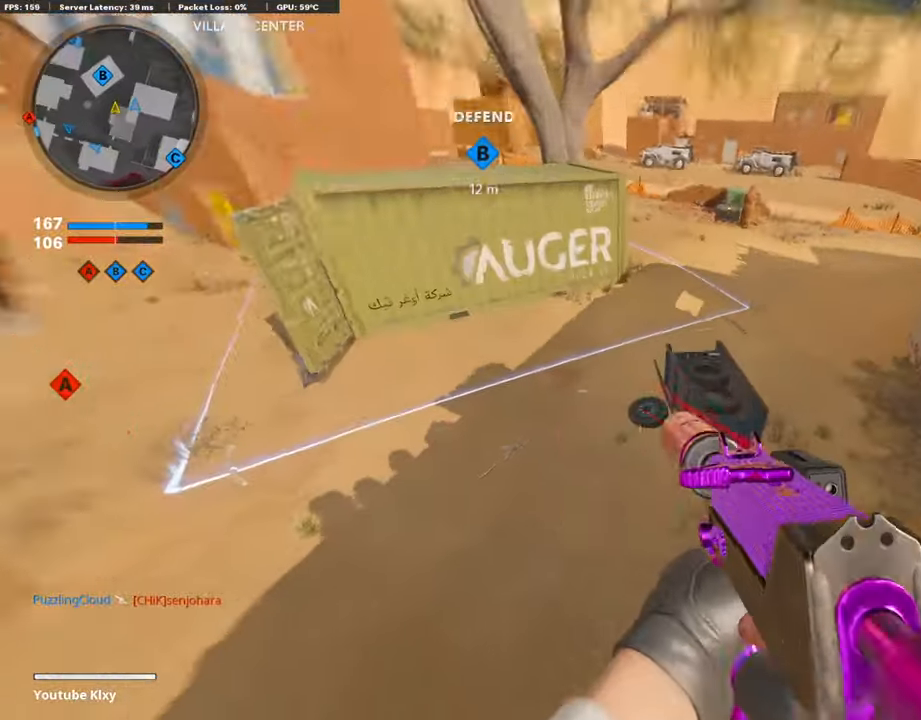
{"buttons": [], "left_stick": "up", "right_stick": "up", "events": [[51, "R3", "up"], [135, "right_stick", "center"], [236, "right_stick", "up"], [404, "right_stick", "center"], [505, "right_stick", "up"]]}
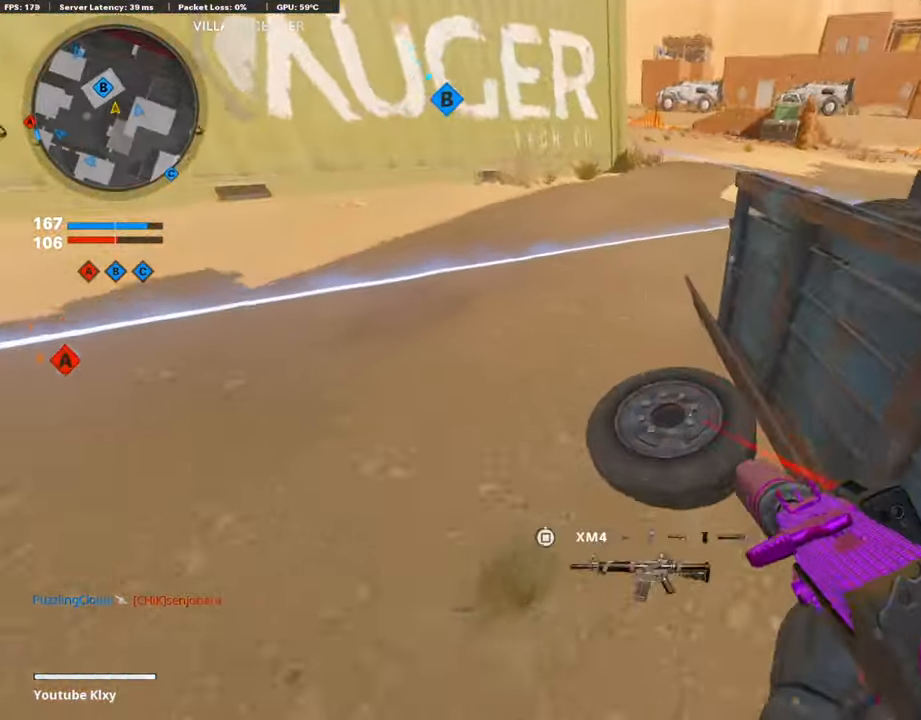
{"buttons": [], "left_stick": "up", "right_stick": "center", "events": [[34, "L3", "down"], [34, "left_stick", "up-left"], [168, "left_stick", "up"], [168, "right_stick", "center"], [236, "L3", "up"], [354, "right_stick", "right"], [488, "right_stick", "center"]]}
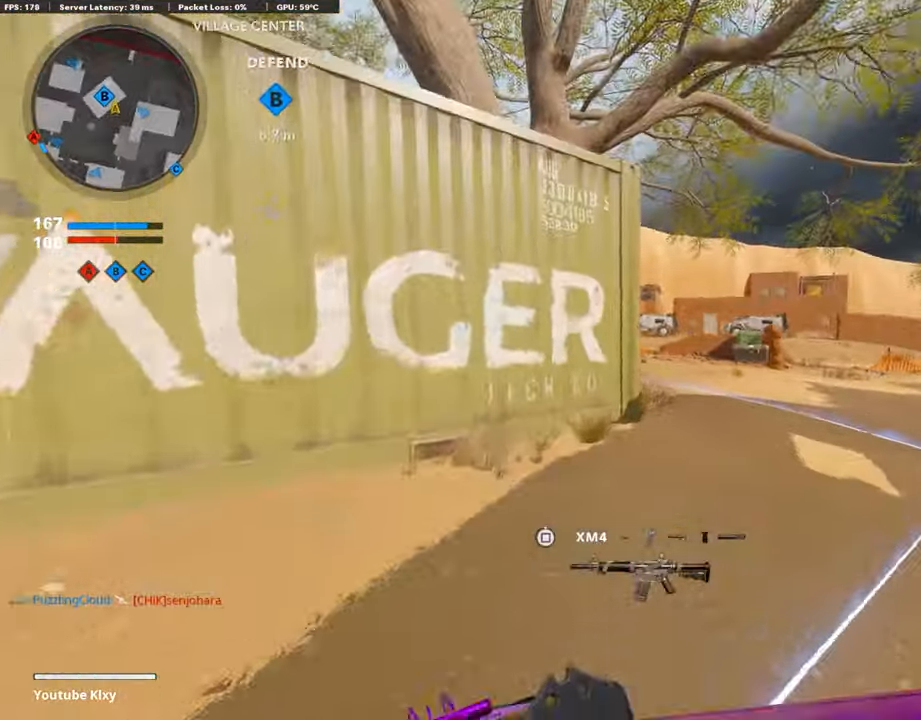
{"buttons": ["DPAD_RIGHT"], "left_stick": "up", "right_stick": "center", "events": [[101, "DPAD_DOWN", "down"], [219, "DPAD_DOWN", "up"], [353, "DPAD_RIGHT", "down"]]}
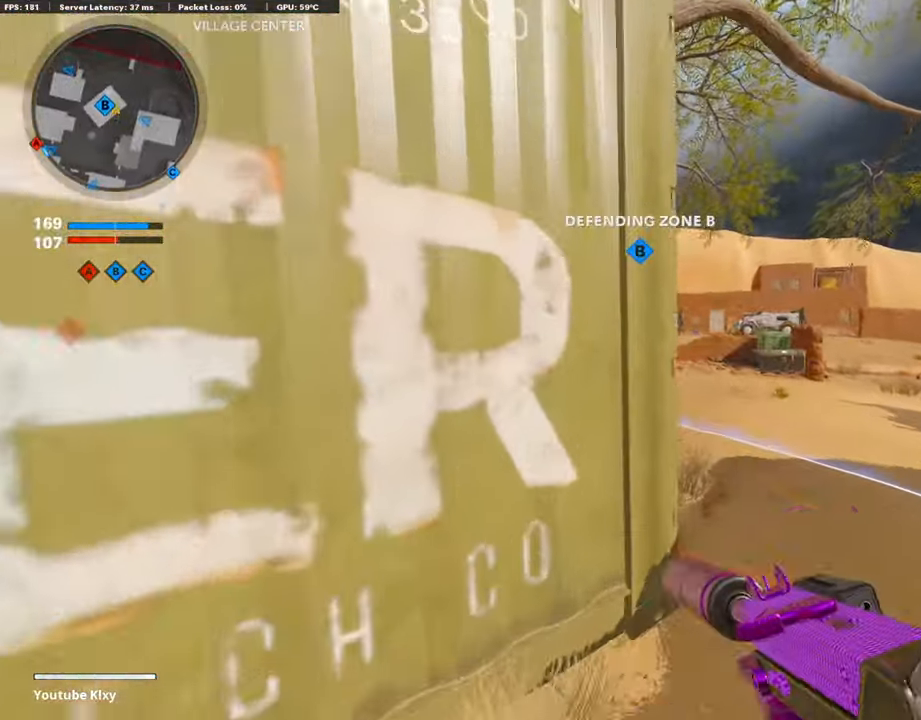
{"buttons": [], "left_stick": "center", "right_stick": "center", "events": [[17, "DPAD_RIGHT", "up"], [84, "left_stick", "left"], [185, "right_stick", "right"], [320, "left_stick", "center"], [320, "right_stick", "center"]]}
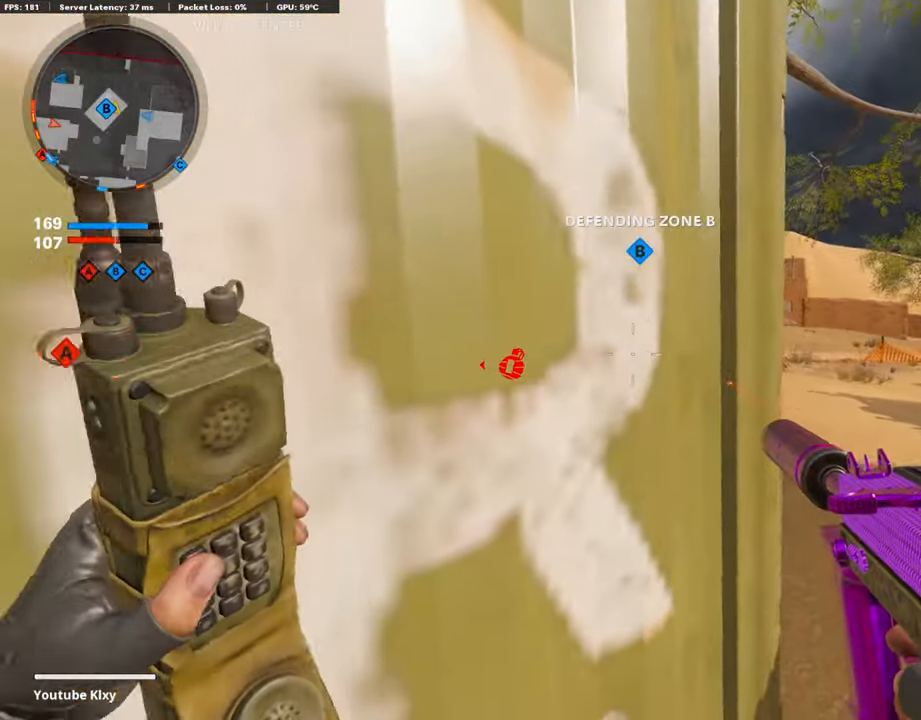
{"buttons": [], "left_stick": "up-right", "right_stick": "center", "events": [[371, "left_stick", "up-right"]]}
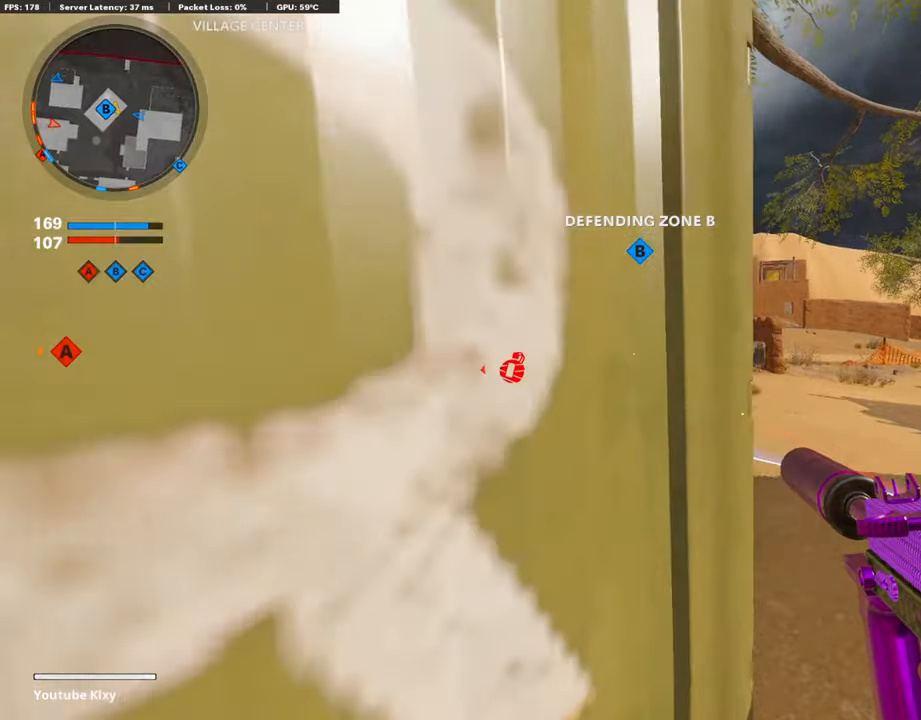
{"buttons": [], "left_stick": "up-left", "right_stick": "center", "events": [[34, "L3", "down"], [118, "left_stick", "up"], [135, "right_stick", "left"], [303, "L3", "up"], [354, "right_stick", "center"], [404, "left_stick", "up-left"]]}
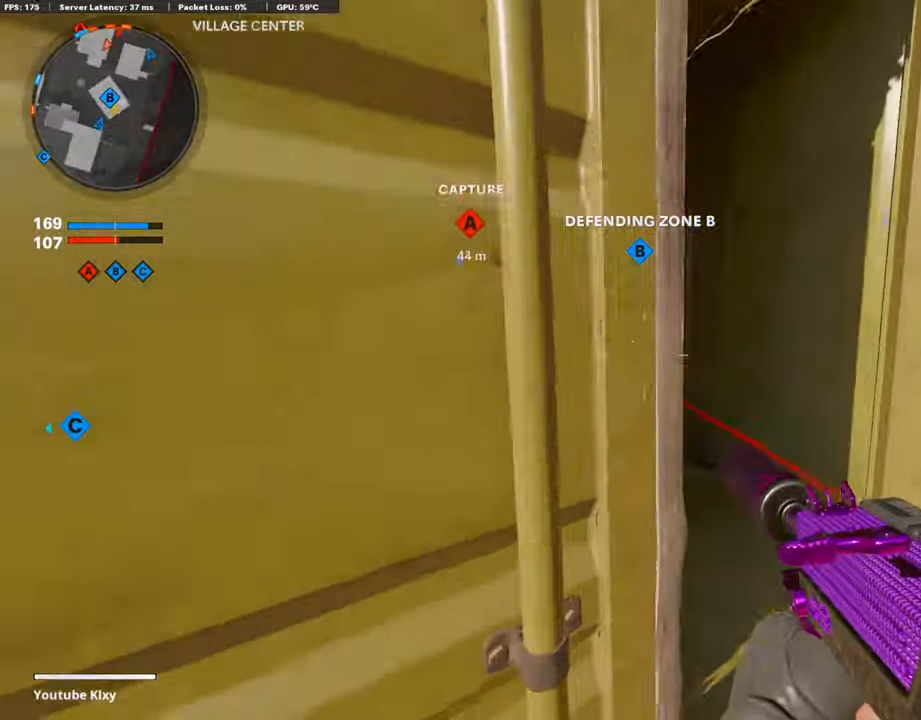
{"buttons": ["DPAD_RIGHT"], "left_stick": "center", "right_stick": "center", "events": [[34, "right_stick", "right"], [68, "left_stick", "center"], [185, "right_stick", "center"], [219, "left_stick", "down"], [253, "DPAD_DOWN", "down"], [303, "left_stick", "center"], [438, "DPAD_DOWN", "up"], [471, "DPAD_RIGHT", "down"]]}
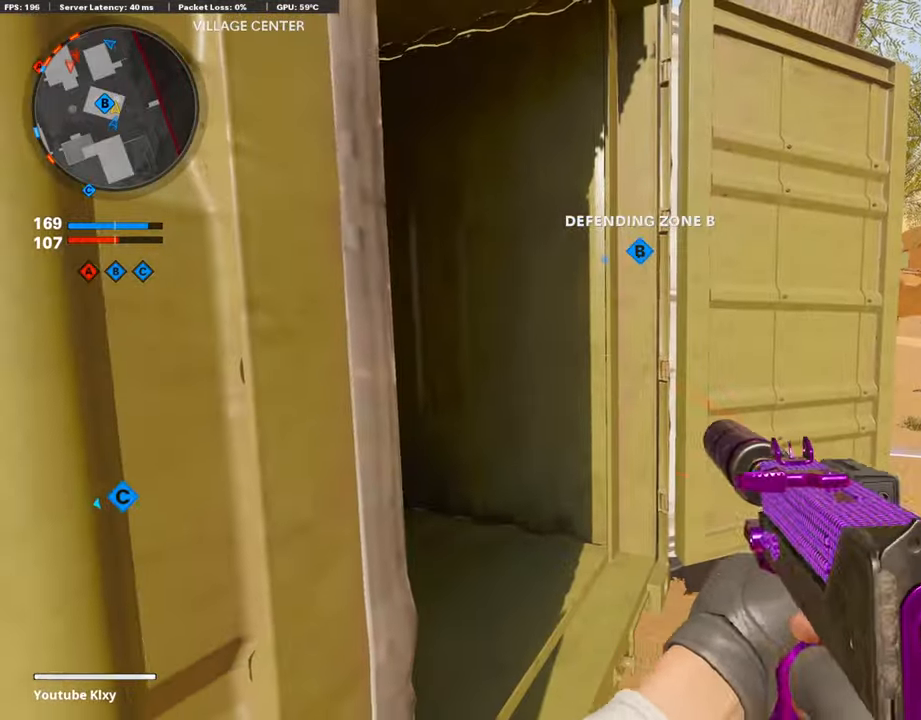
{"buttons": ["L3"], "left_stick": "up", "right_stick": "left", "events": [[68, "left_stick", "up-right"], [152, "DPAD_RIGHT", "up"], [152, "right_stick", "right"], [303, "right_stick", "center"], [371, "L3", "down"], [421, "right_stick", "left"], [438, "left_stick", "up"]]}
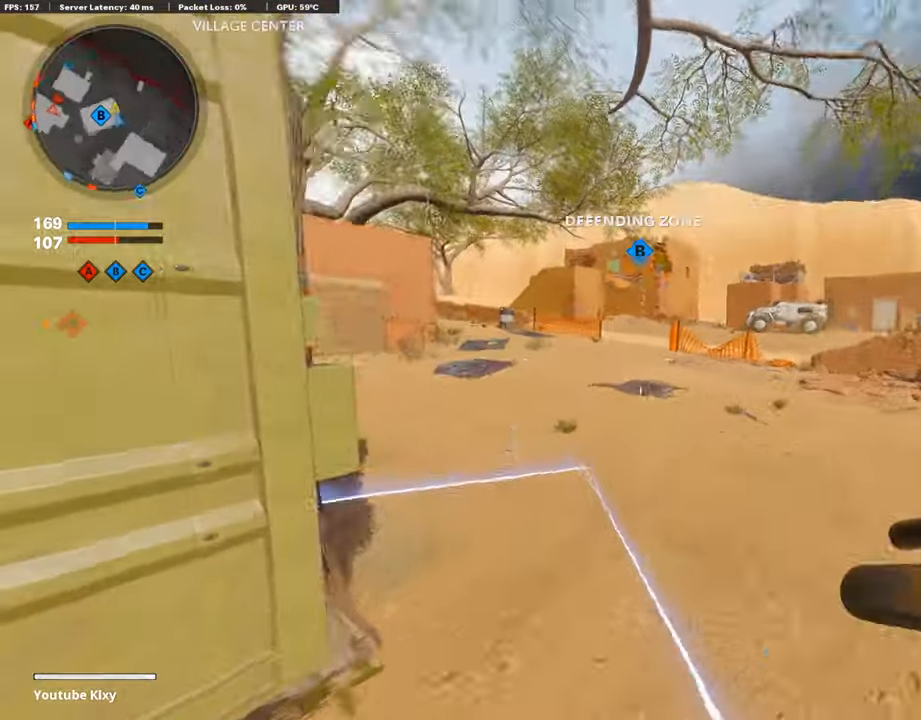
{"buttons": [], "left_stick": "up", "right_stick": "left", "events": [[135, "right_stick", "center"], [253, "right_stick", "left"], [371, "L3", "up"]]}
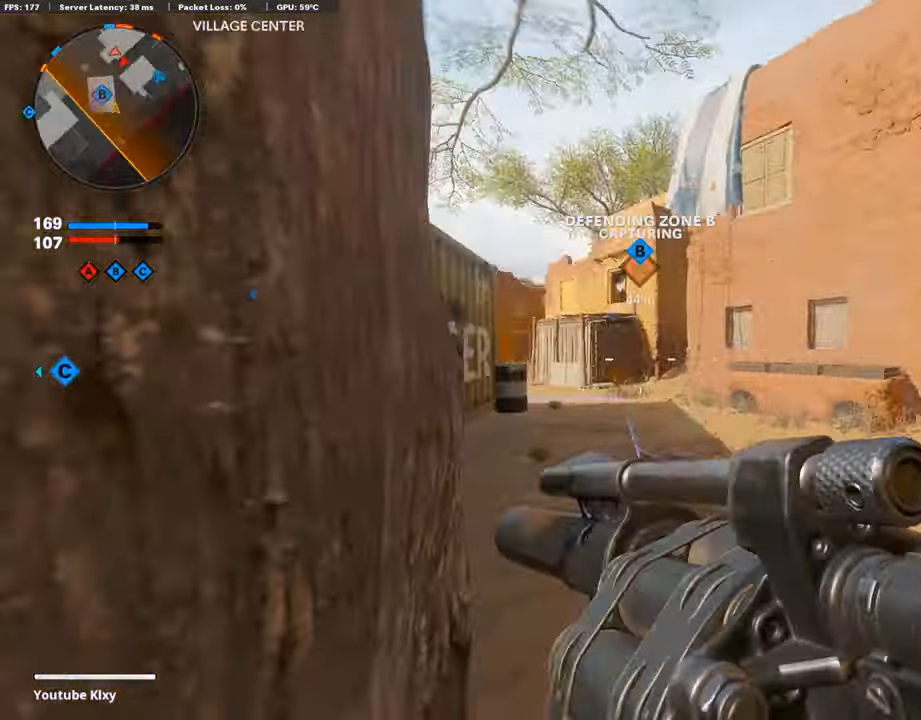
{"buttons": ["L3"], "left_stick": "up", "right_stick": "center", "events": [[84, "R3", "down"], [135, "right_stick", "center"], [202, "R3", "up"], [286, "right_stick", "right"], [354, "L3", "down"], [354, "R3", "down"], [354, "right_stick", "center"], [404, "R3", "up"]]}
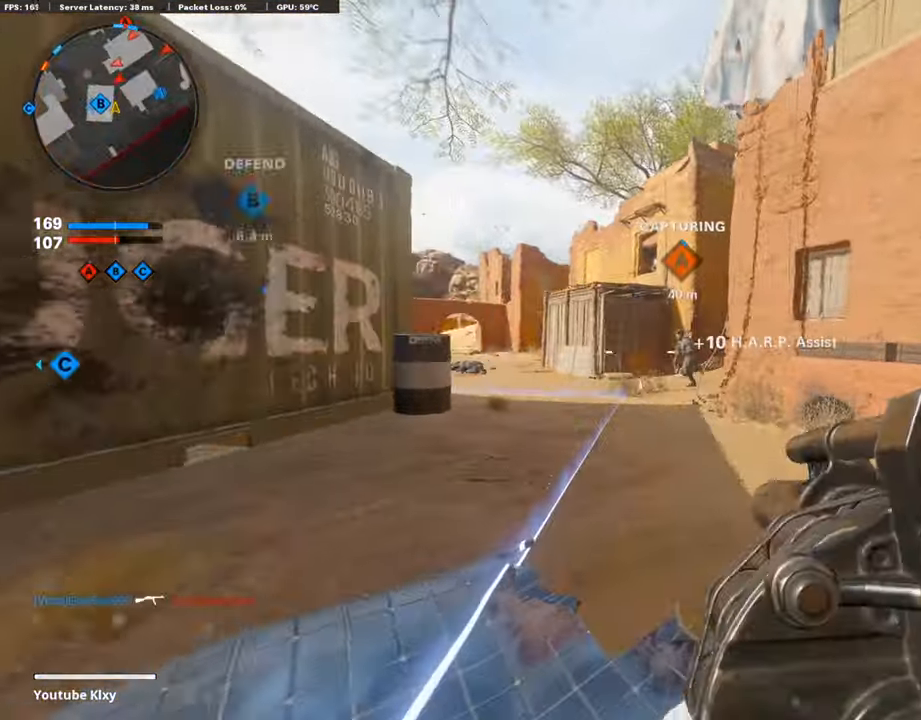
{"buttons": ["L3"], "left_stick": "up", "right_stick": "center", "events": [[51, "L1", "down"], [51, "L3", "up"], [51, "left_stick", "up-right"], [68, "R1", "down"], [68, "right_stick", "down"], [118, "L1", "up"], [202, "right_stick", "center"], [270, "R1", "up"], [354, "L3", "down"], [371, "left_stick", "up"]]}
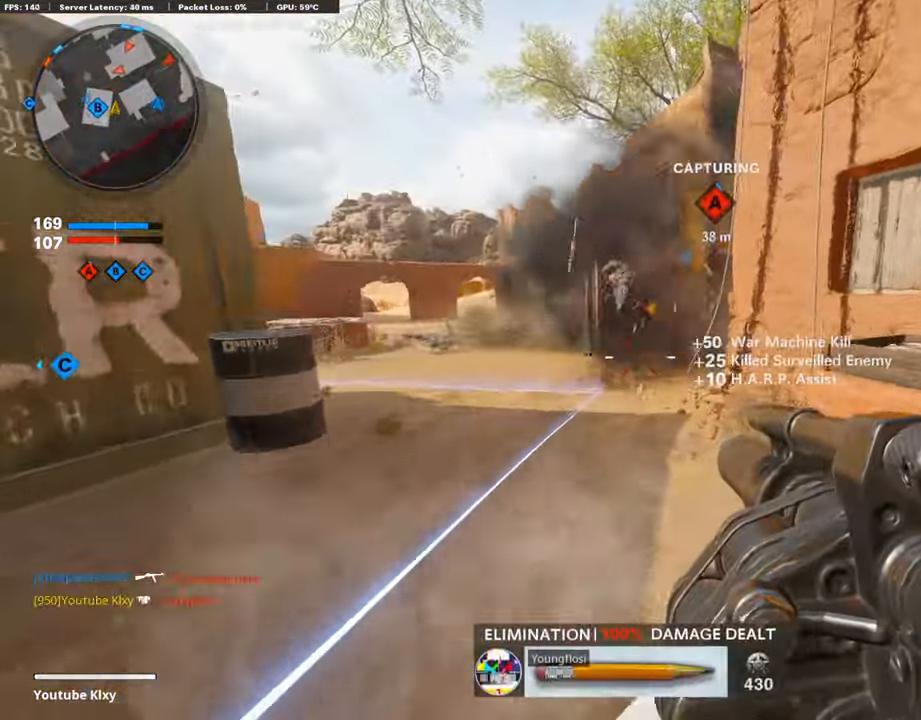
{"buttons": ["L3"], "left_stick": "up-left", "right_stick": "center", "events": [[135, "left_stick", "up-left"]]}
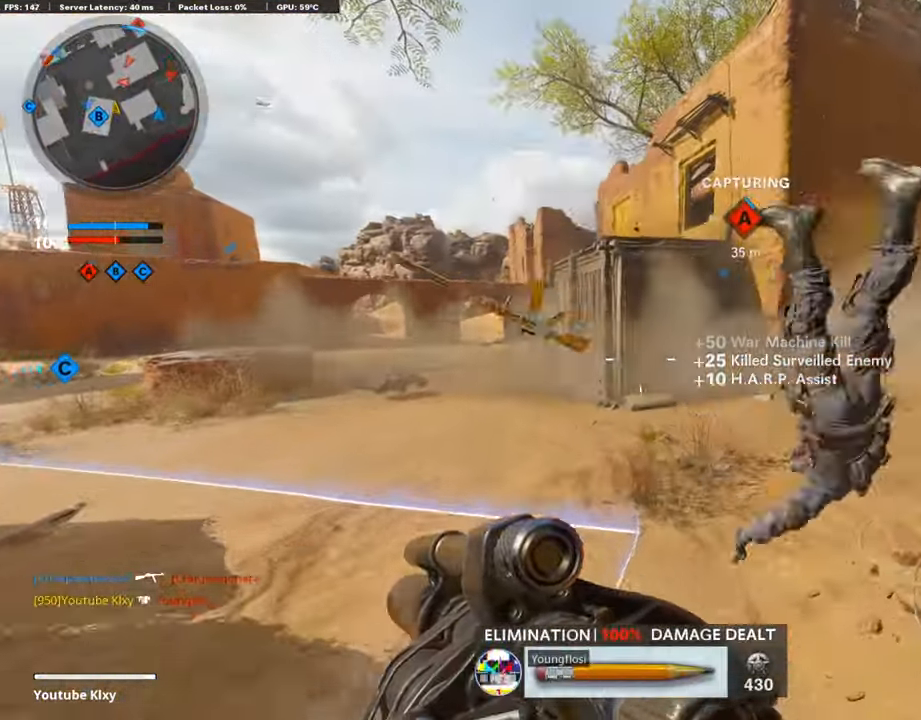
{"buttons": [], "left_stick": "down-left", "right_stick": "left", "events": [[101, "right_stick", "right"], [219, "CROSS", "down"], [269, "CROSS", "up"], [269, "L1", "down"], [269, "L3", "up"], [320, "left_stick", "down-left"], [320, "right_stick", "center"], [370, "L1", "up"], [387, "right_stick", "left"]]}
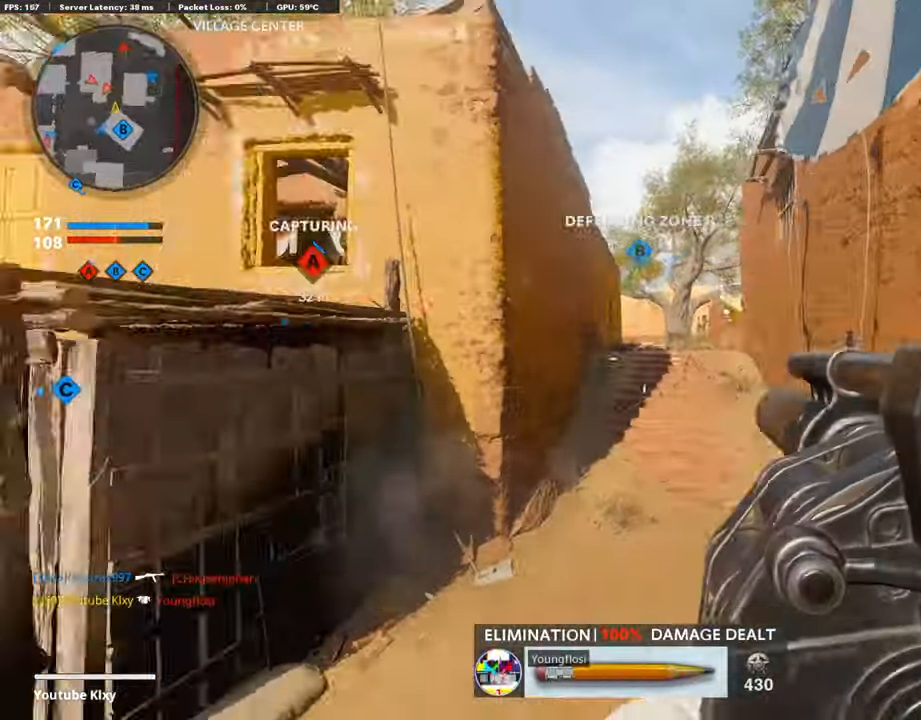
{"buttons": ["CROSS"], "left_stick": "down", "right_stick": "center", "events": [[84, "right_stick", "up"], [337, "right_stick", "center"], [472, "left_stick", "down"], [505, "CROSS", "down"]]}
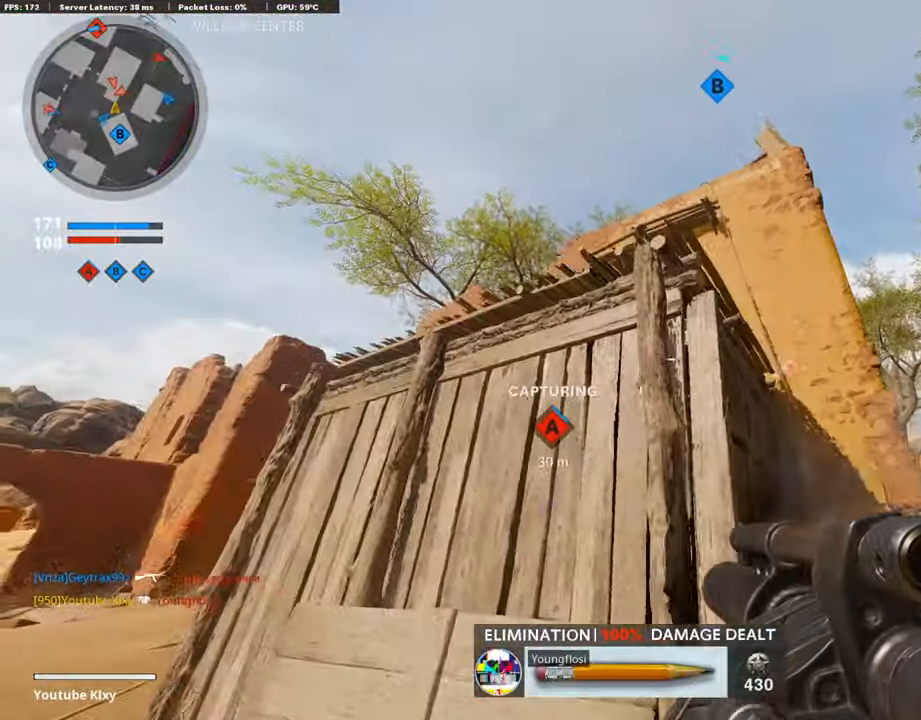
{"buttons": ["R1"], "left_stick": "center", "right_stick": "center", "events": [[17, "left_stick", "down-right"], [68, "CROSS", "up"], [404, "right_stick", "down-right"], [455, "R1", "down"], [472, "right_stick", "center"], [489, "left_stick", "center"]]}
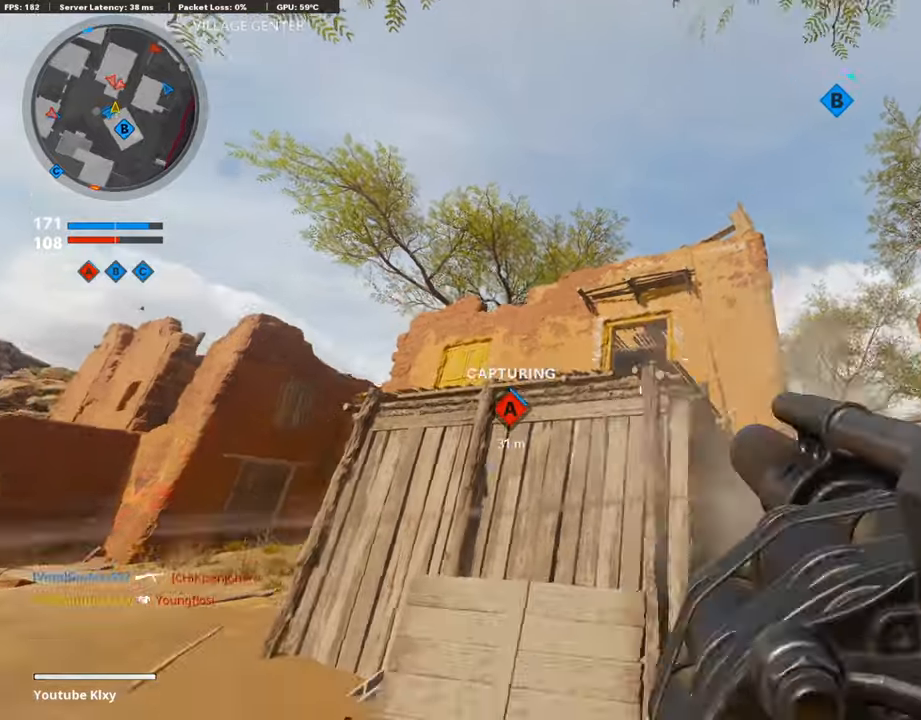
{"buttons": ["L3"], "left_stick": "up", "right_stick": "center", "events": [[17, "left_stick", "down-right"], [34, "left_stick", "up-left"], [85, "R1", "up"], [135, "L3", "down"], [303, "right_stick", "down-left"], [438, "right_stick", "center"], [455, "left_stick", "up"]]}
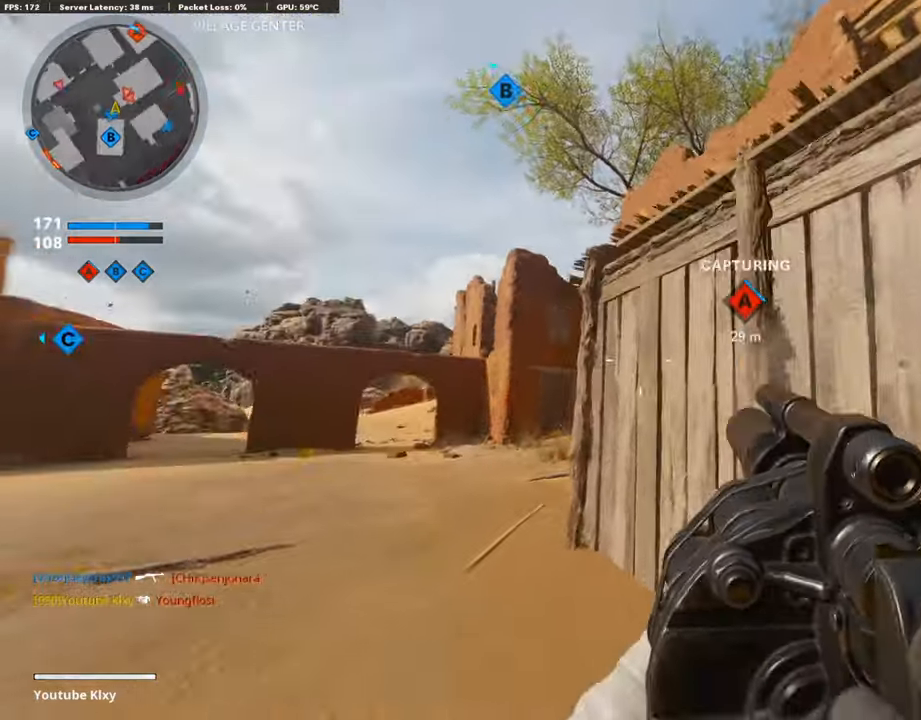
{"buttons": ["CROSS"], "left_stick": "up-right", "right_stick": "right", "events": [[101, "left_stick", "up-left"], [236, "right_stick", "right"], [270, "L3", "up"], [303, "left_stick", "up-right"], [354, "CROSS", "down"]]}
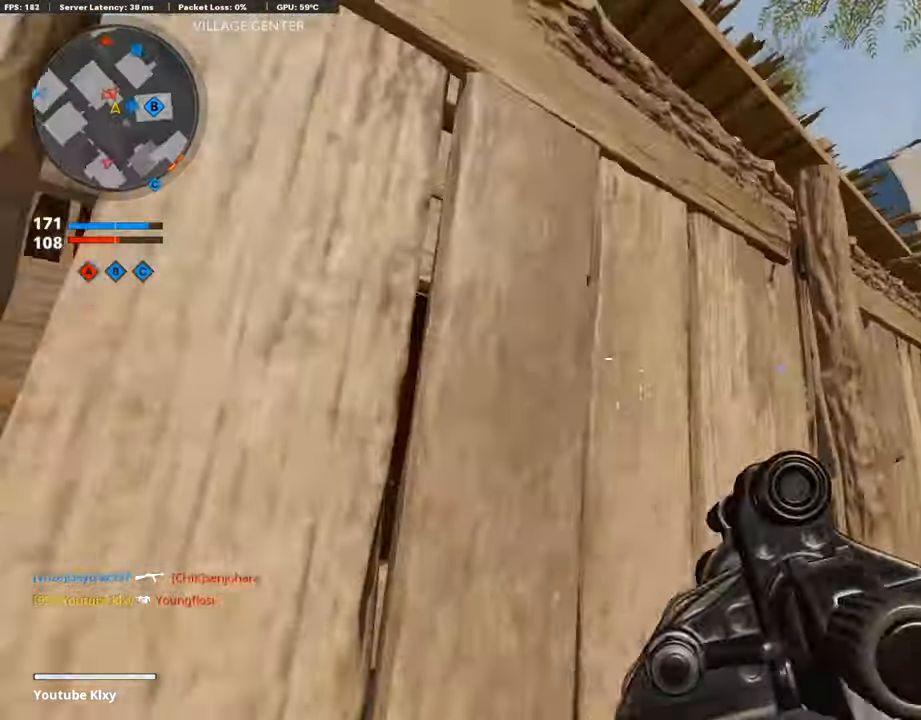
{"buttons": [], "left_stick": "left", "right_stick": "left", "events": [[16, "CROSS", "up"], [16, "right_stick", "center"], [33, "left_stick", "up"], [84, "CROSS", "down"], [185, "CROSS", "up"], [201, "L3", "down"], [336, "L3", "up"], [370, "right_stick", "left"], [403, "left_stick", "left"]]}
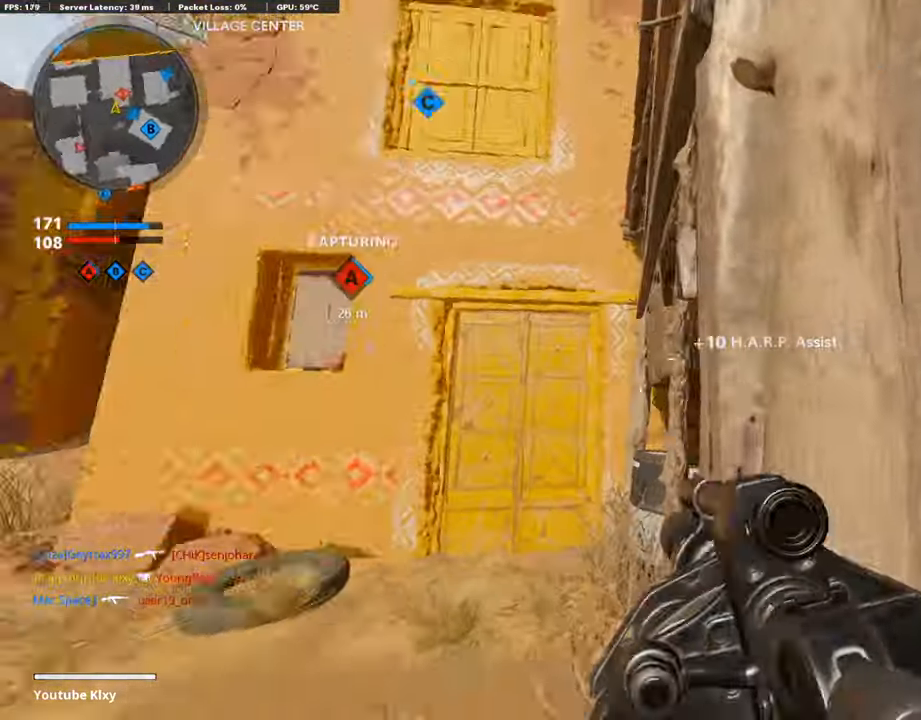
{"buttons": [], "left_stick": "down-right", "right_stick": "right", "events": [[85, "left_stick", "up"], [118, "right_stick", "center"], [152, "left_stick", "up-right"], [253, "L3", "down"], [303, "right_stick", "right"], [354, "L3", "up"], [455, "left_stick", "down-right"]]}
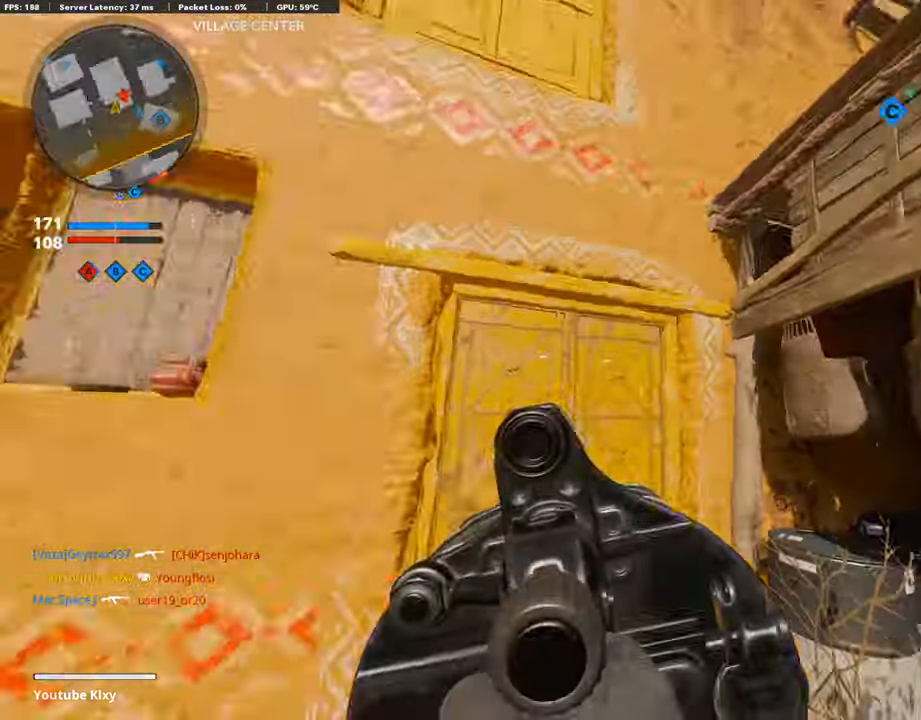
{"buttons": [], "left_stick": "center", "right_stick": "center", "events": [[118, "left_stick", "left"], [118, "right_stick", "center"], [320, "left_stick", "down"], [472, "left_stick", "center"]]}
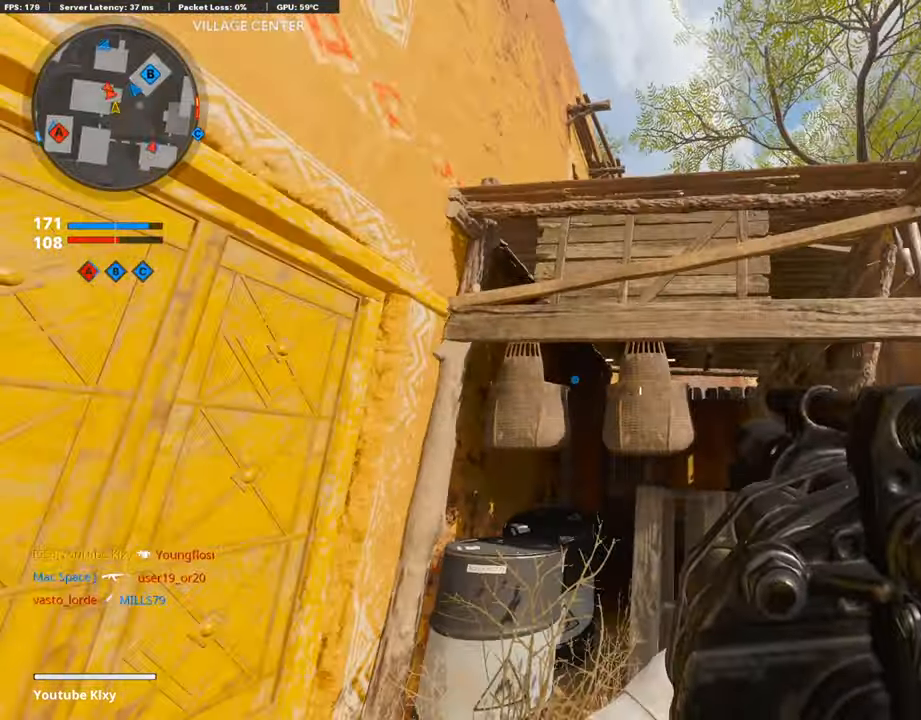
{"buttons": ["CROSS"], "left_stick": "up-right", "right_stick": "center", "events": [[17, "left_stick", "up-right"], [68, "L3", "down"], [101, "left_stick", "up"], [135, "CROSS", "down"], [287, "CROSS", "up"], [337, "CROSS", "down"], [404, "L3", "up"], [404, "left_stick", "up-right"]]}
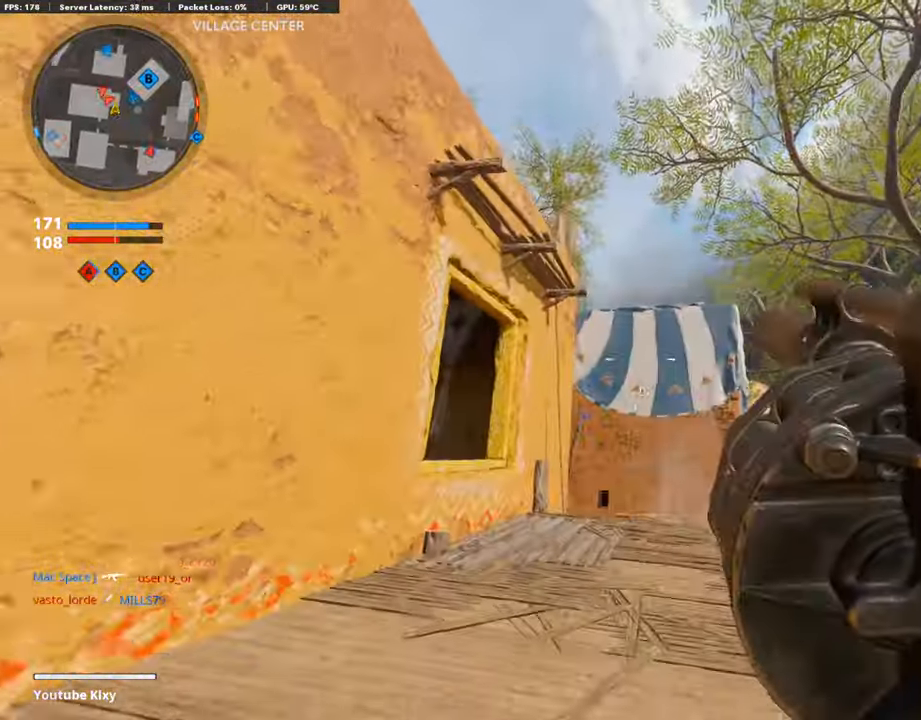
{"buttons": [], "left_stick": "up-right", "right_stick": "up", "events": [[17, "CROSS", "up"], [101, "right_stick", "down-left"], [219, "right_stick", "center"], [472, "right_stick", "up"]]}
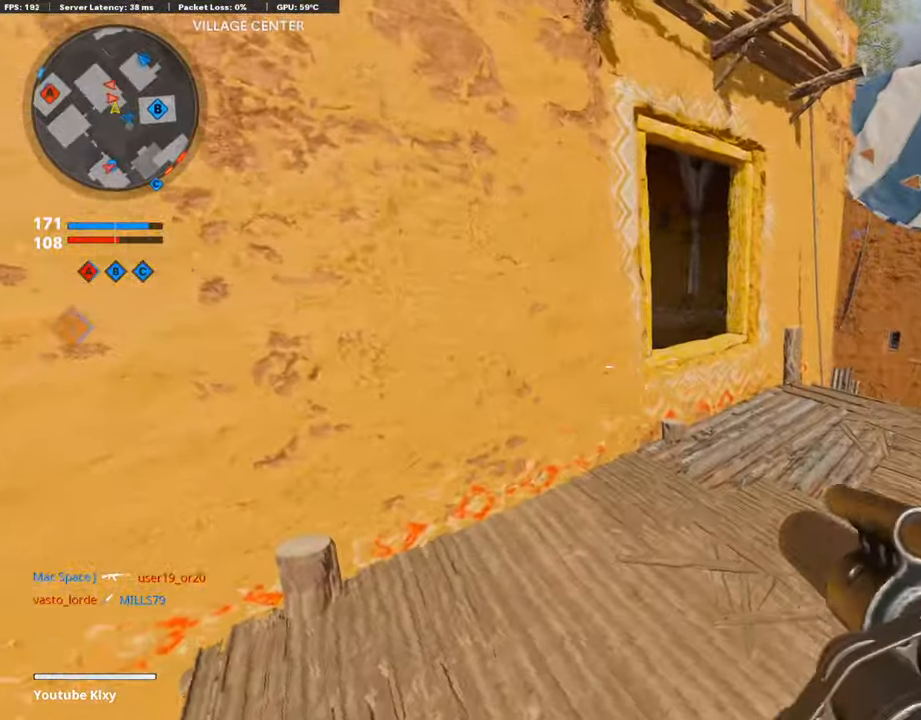
{"buttons": [], "left_stick": "right", "right_stick": "left", "events": [[34, "right_stick", "center"], [337, "right_stick", "left"], [421, "right_stick", "center"], [455, "left_stick", "right"], [488, "right_stick", "left"]]}
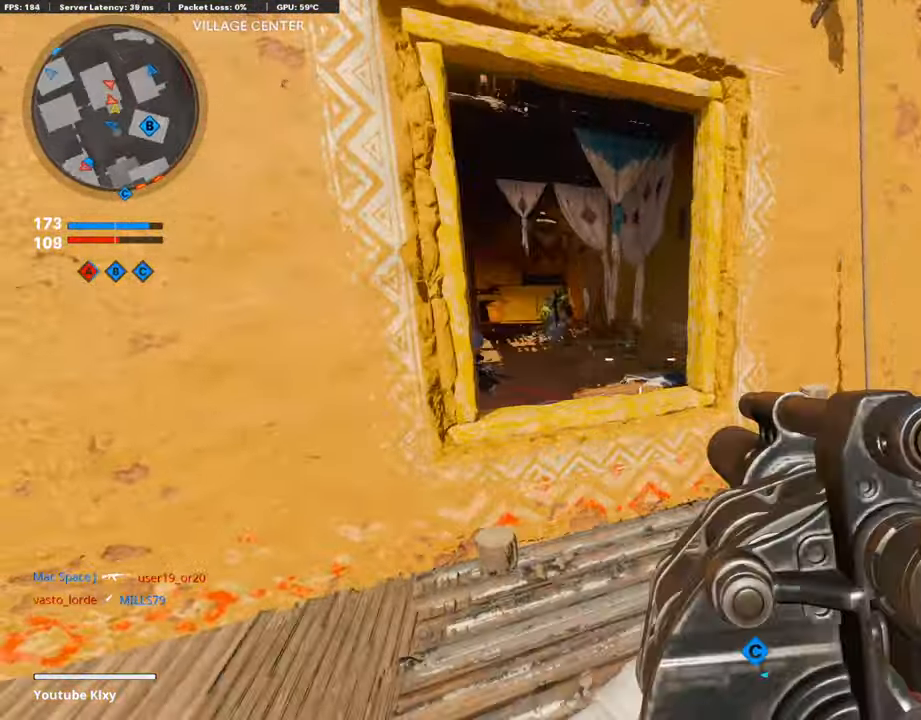
{"buttons": ["R1"], "left_stick": "right", "right_stick": "center", "events": [[118, "left_stick", "down-left"], [152, "R1", "down"], [169, "right_stick", "center"], [320, "R1", "up"], [337, "left_stick", "center"], [404, "left_stick", "right"], [421, "R1", "down"]]}
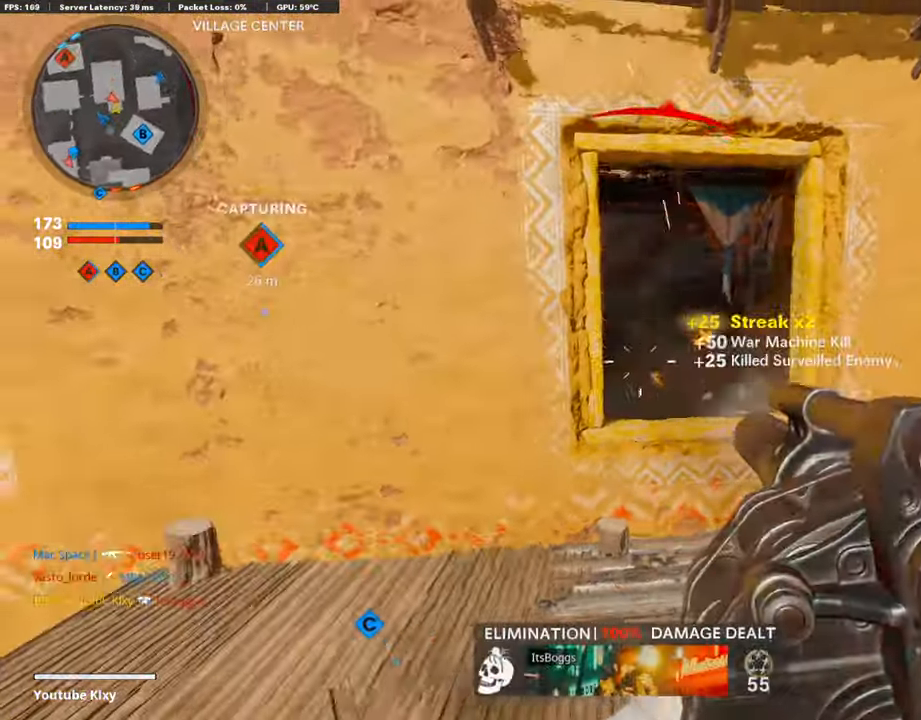
{"buttons": [], "left_stick": "up", "right_stick": "center", "events": [[152, "R1", "up"], [186, "left_stick", "center"], [253, "left_stick", "left"], [388, "left_stick", "up"]]}